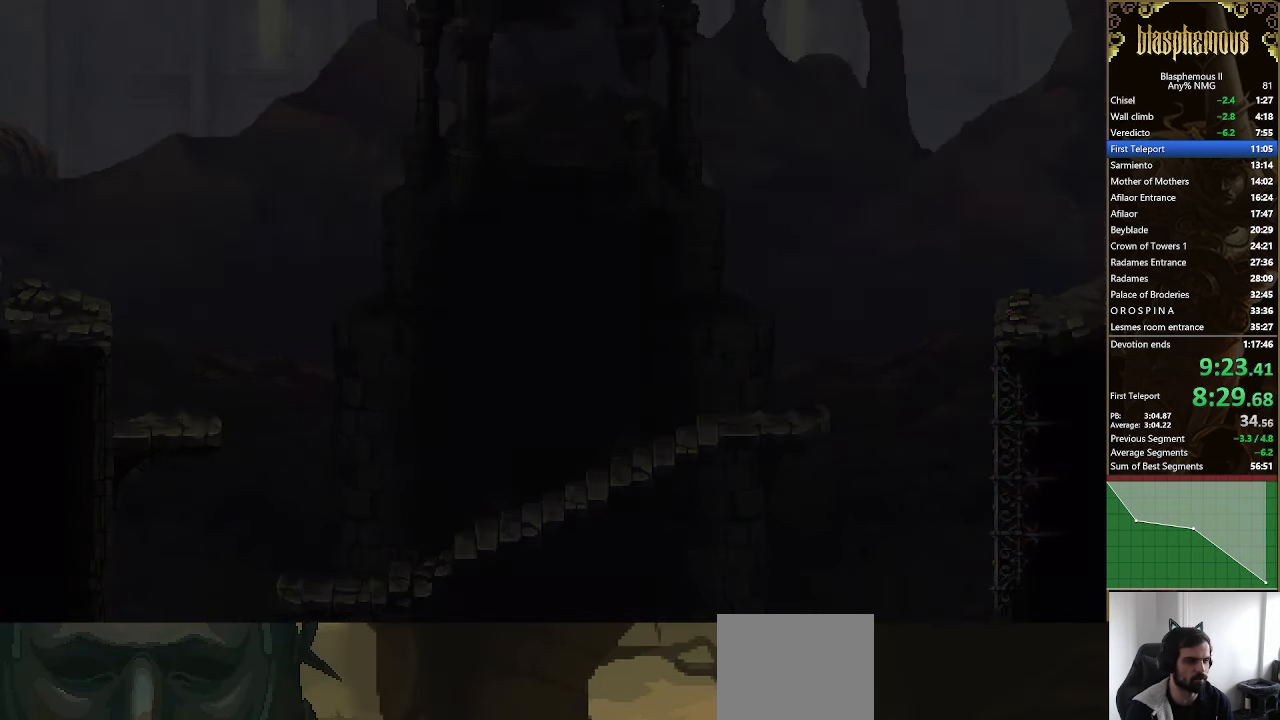
Gameplay with a controller (PlayStation layout); each line is a JSON object with the inputs held at the frame after it. "events" lists button and stick changes between this image and that frame as [ms after this image, input, new state], when the widget could be followed in between.
{"buttons": ["DPAD_RIGHT"], "left_stick": "center", "right_stick": "center", "events": []}
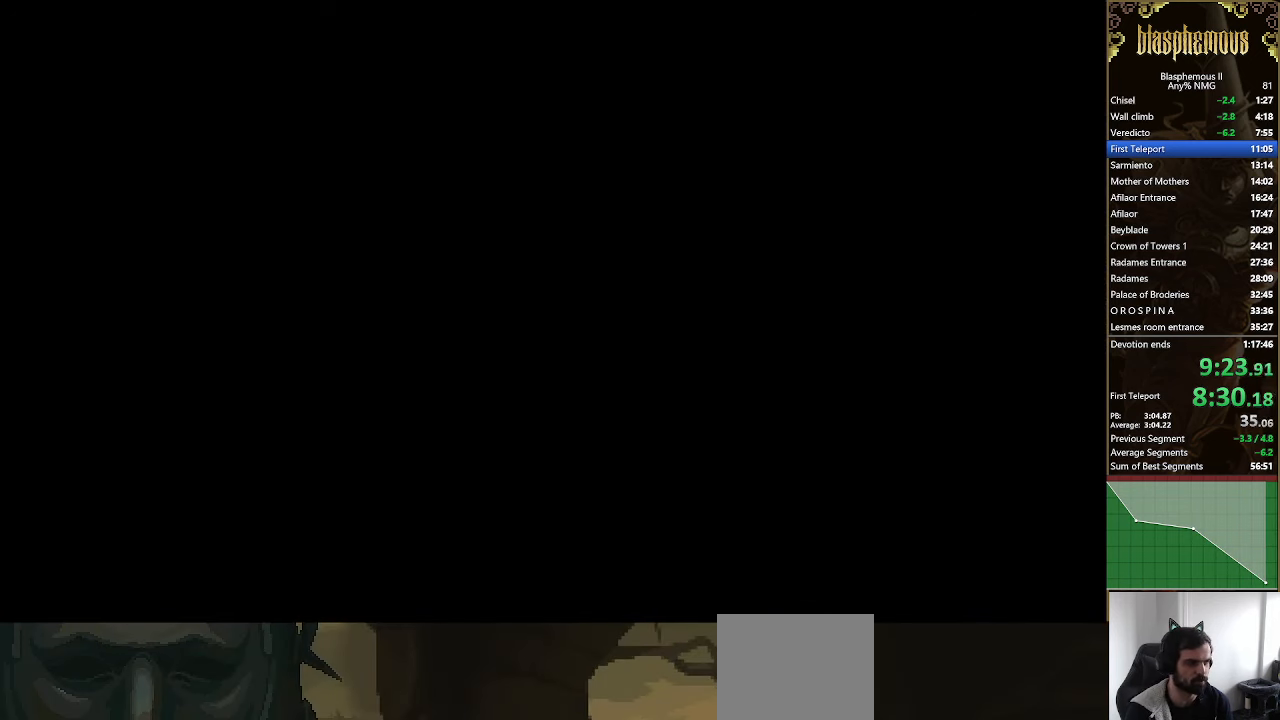
{"buttons": ["DPAD_RIGHT"], "left_stick": "center", "right_stick": "center", "events": []}
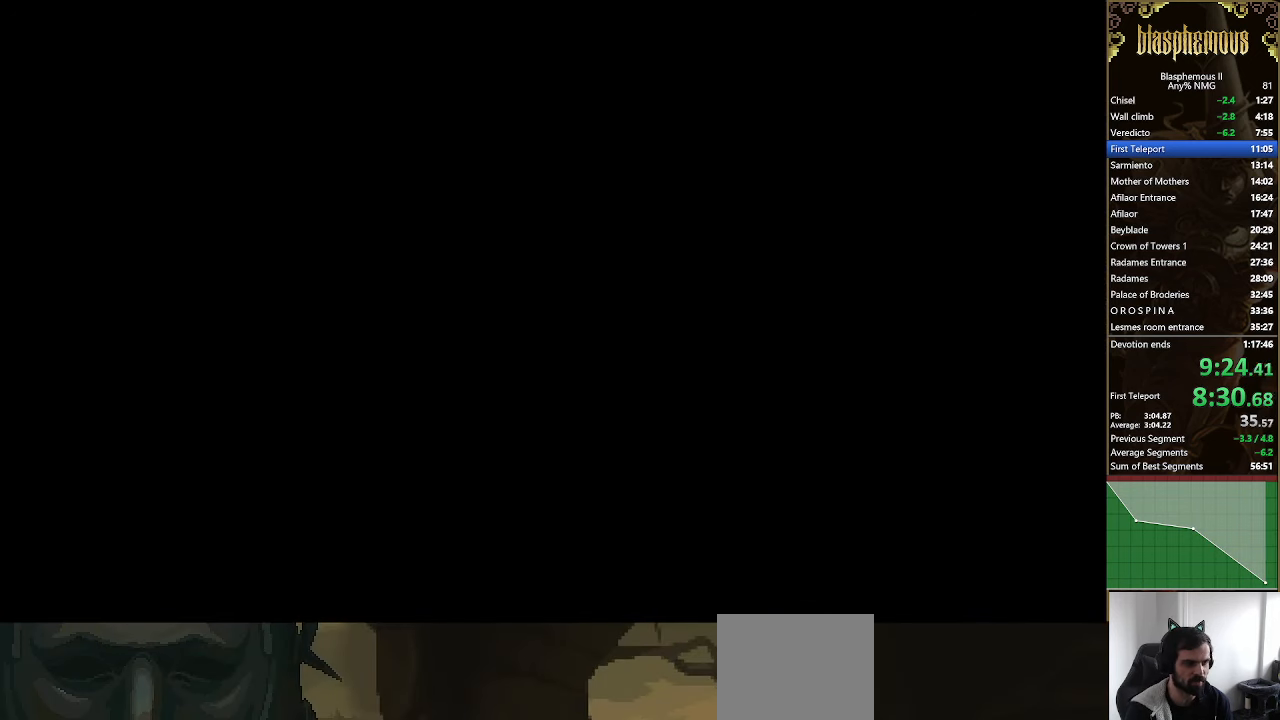
{"buttons": ["DPAD_RIGHT"], "left_stick": "center", "right_stick": "center", "events": []}
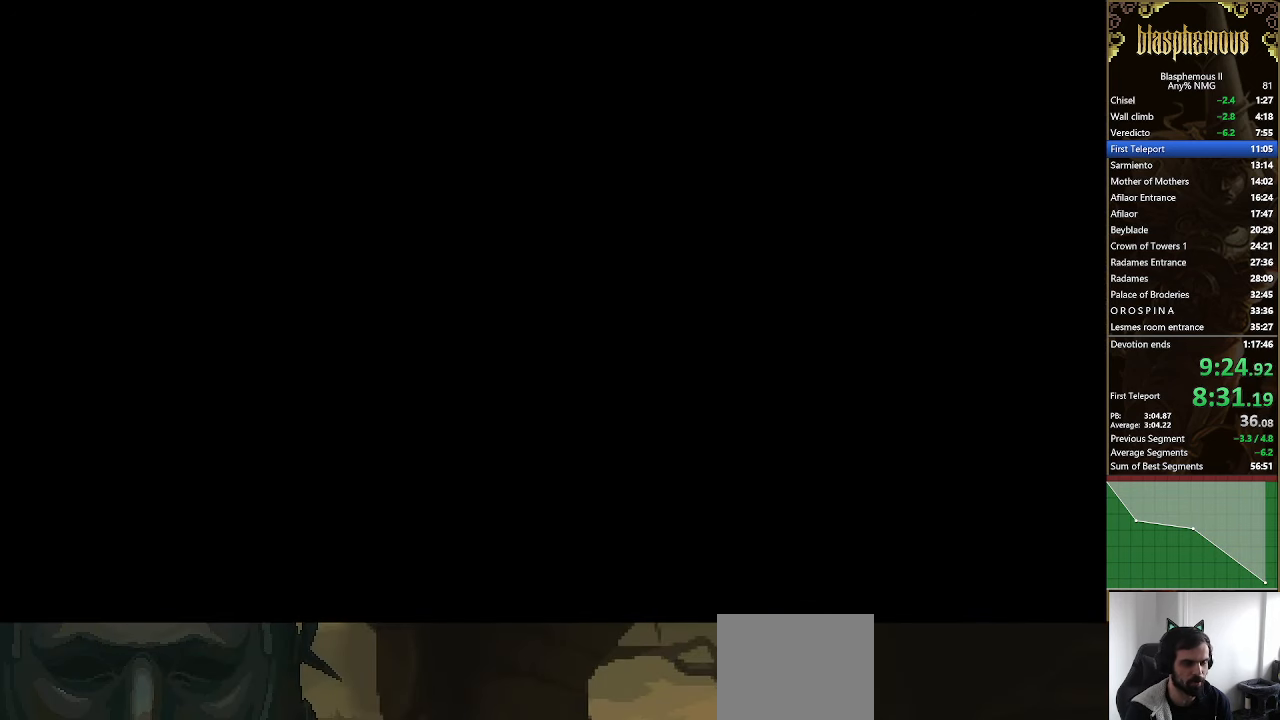
{"buttons": ["DPAD_RIGHT"], "left_stick": "center", "right_stick": "center", "events": []}
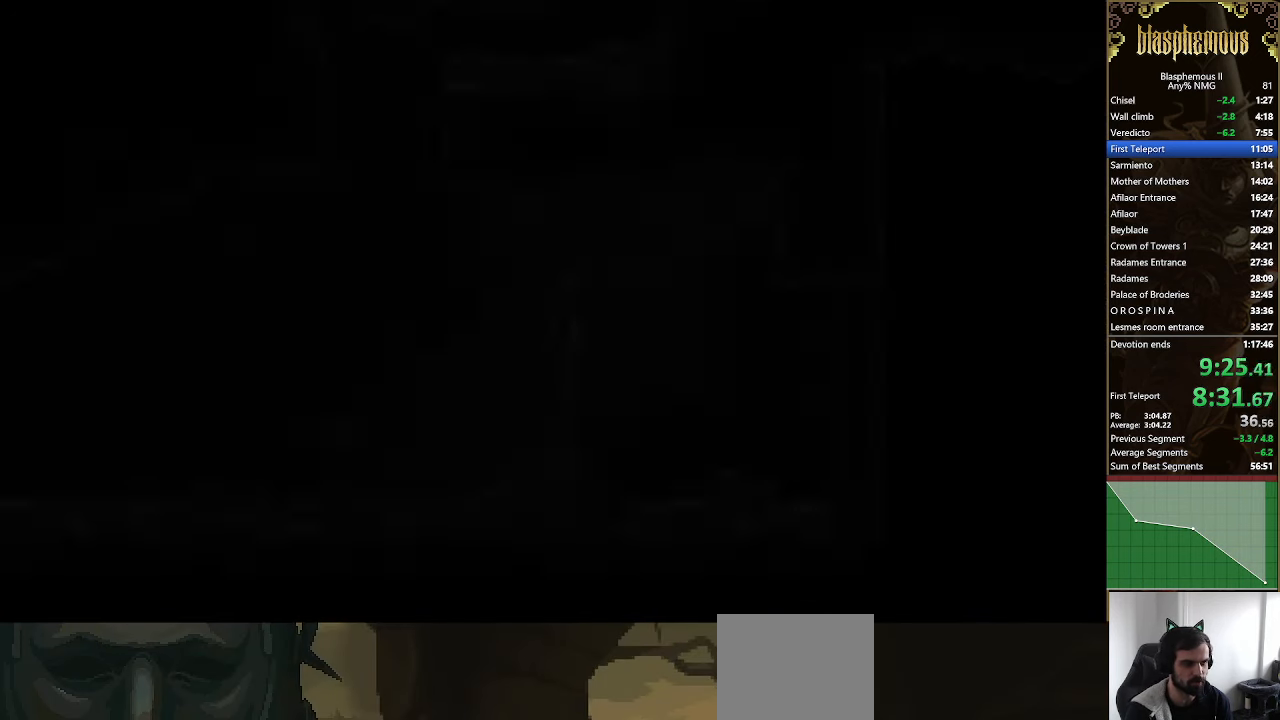
{"buttons": ["DPAD_RIGHT"], "left_stick": "center", "right_stick": "center", "events": []}
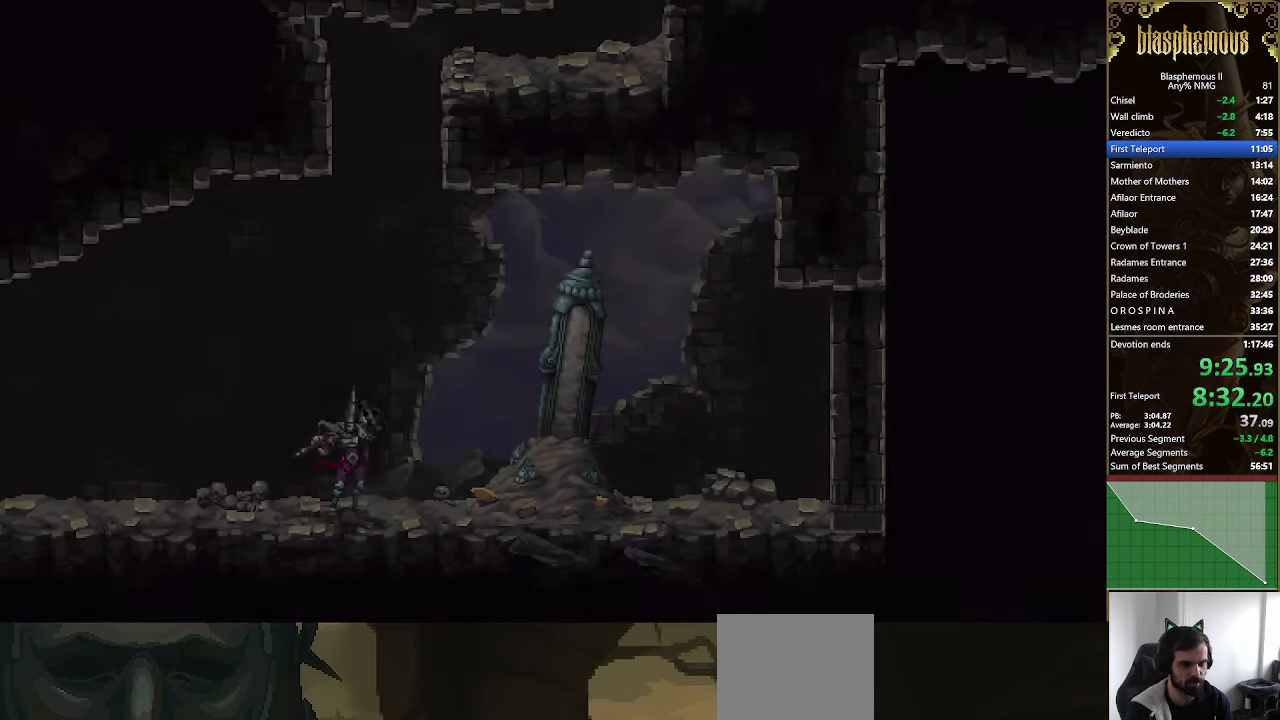
{"buttons": ["DPAD_RIGHT"], "left_stick": "center", "right_stick": "center", "events": [[67, "R2", "down"], [300, "R2", "up"], [334, "R2", "down"], [500, "R2", "up"]]}
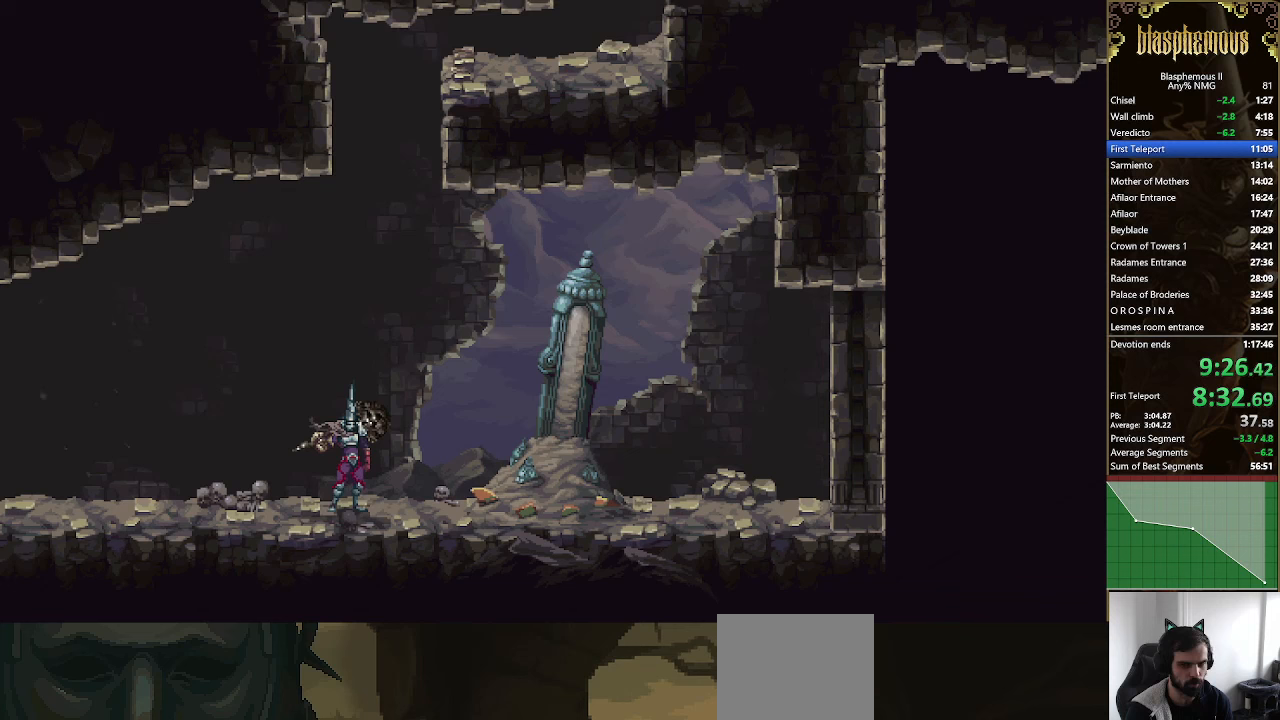
{"buttons": ["DPAD_RIGHT"], "left_stick": "center", "right_stick": "center", "events": [[100, "R2", "down"], [267, "R2", "up"]]}
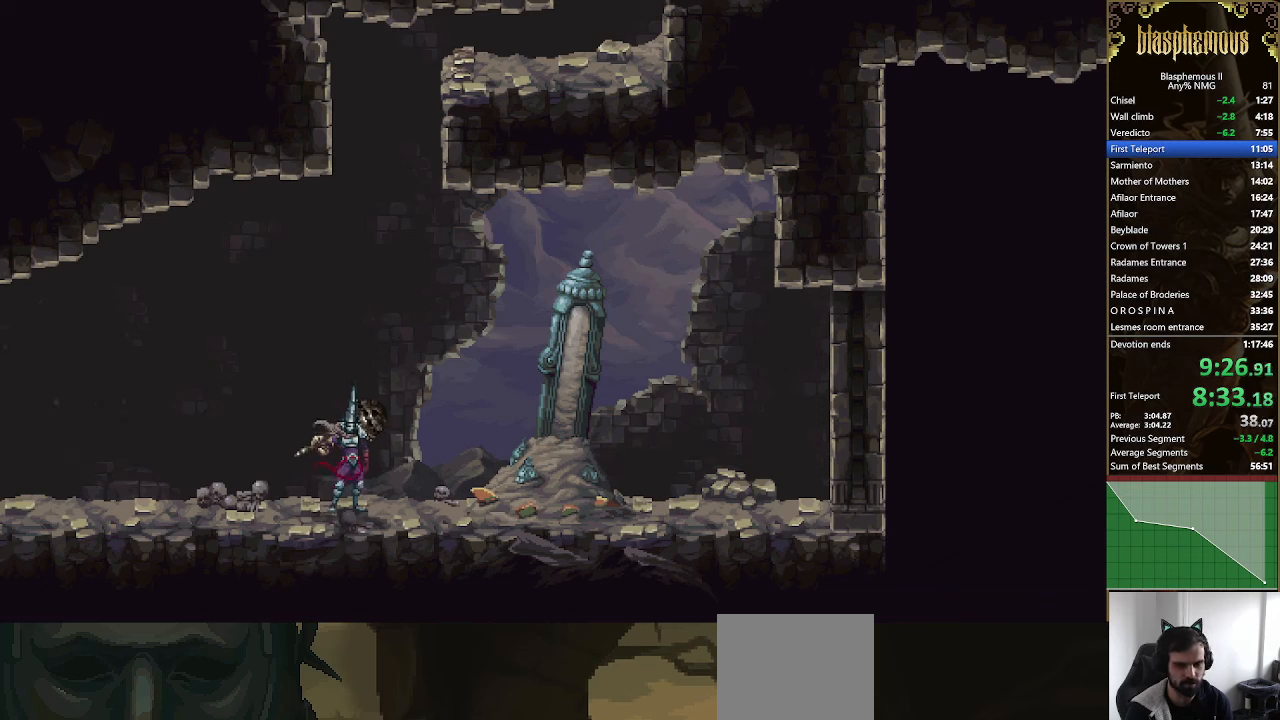
{"buttons": ["DPAD_RIGHT"], "left_stick": "center", "right_stick": "center", "events": []}
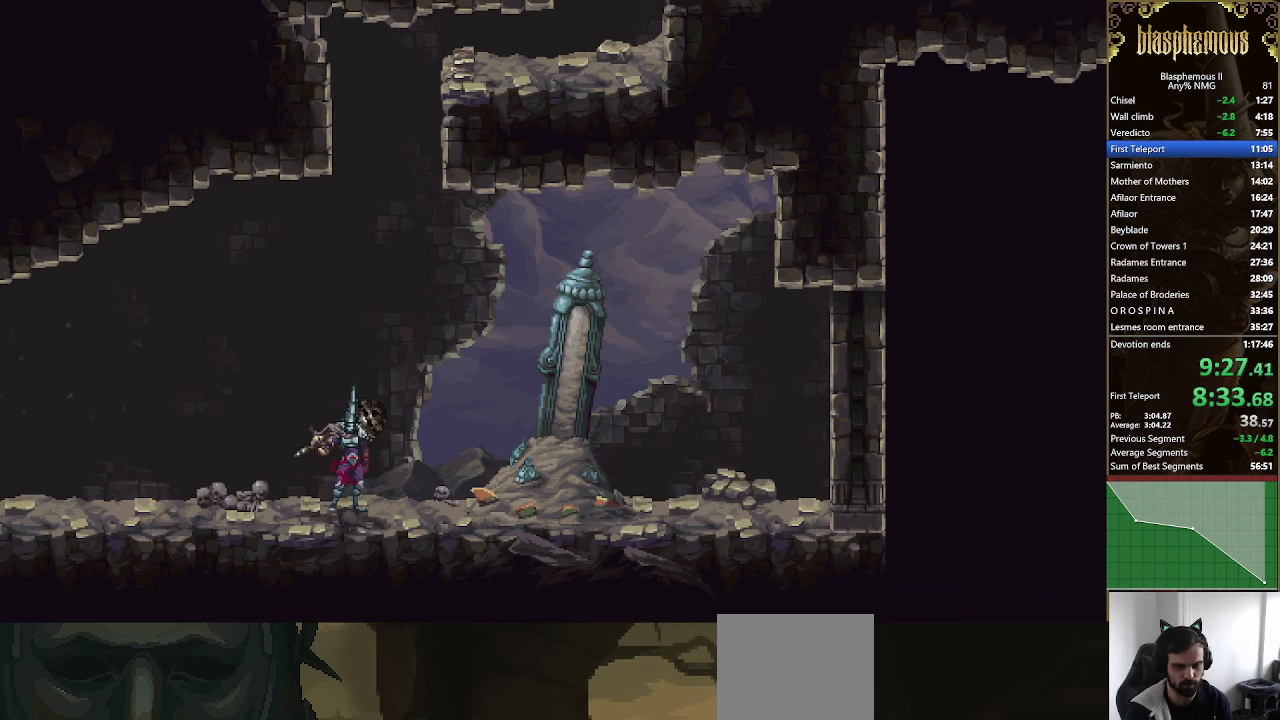
{"buttons": ["DPAD_RIGHT"], "left_stick": "center", "right_stick": "center", "events": []}
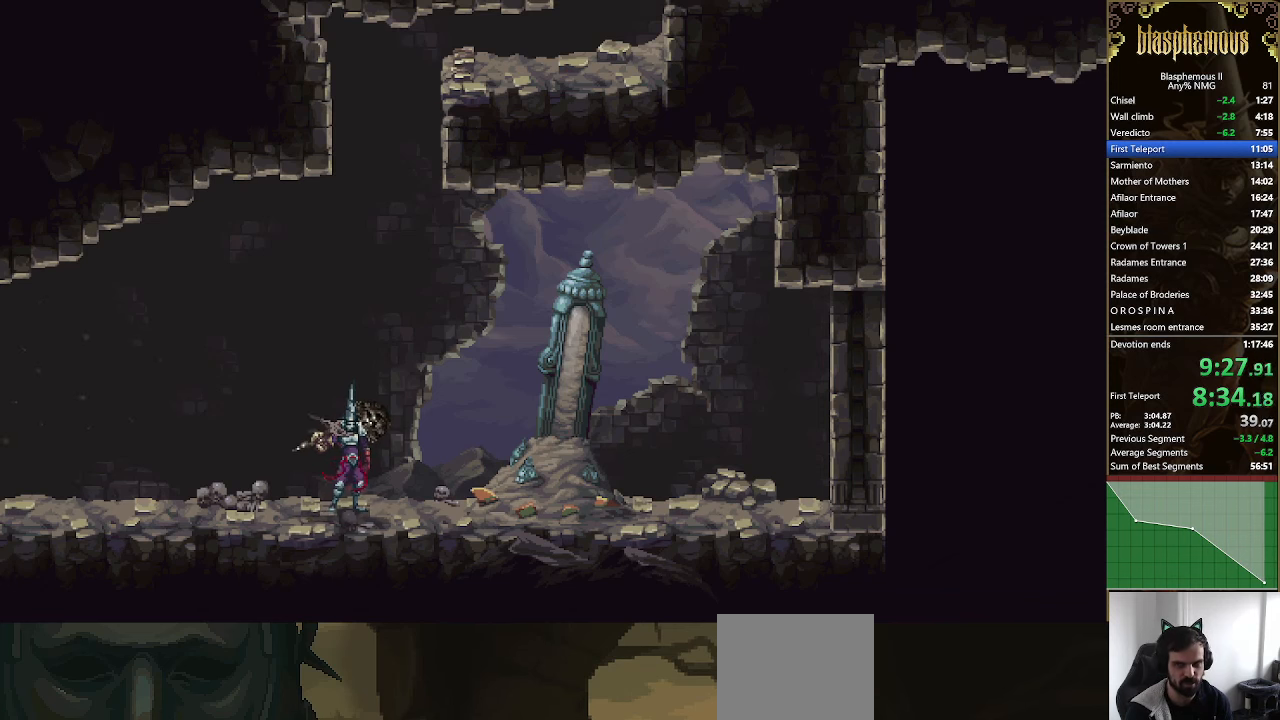
{"buttons": ["DPAD_RIGHT"], "left_stick": "center", "right_stick": "center", "events": []}
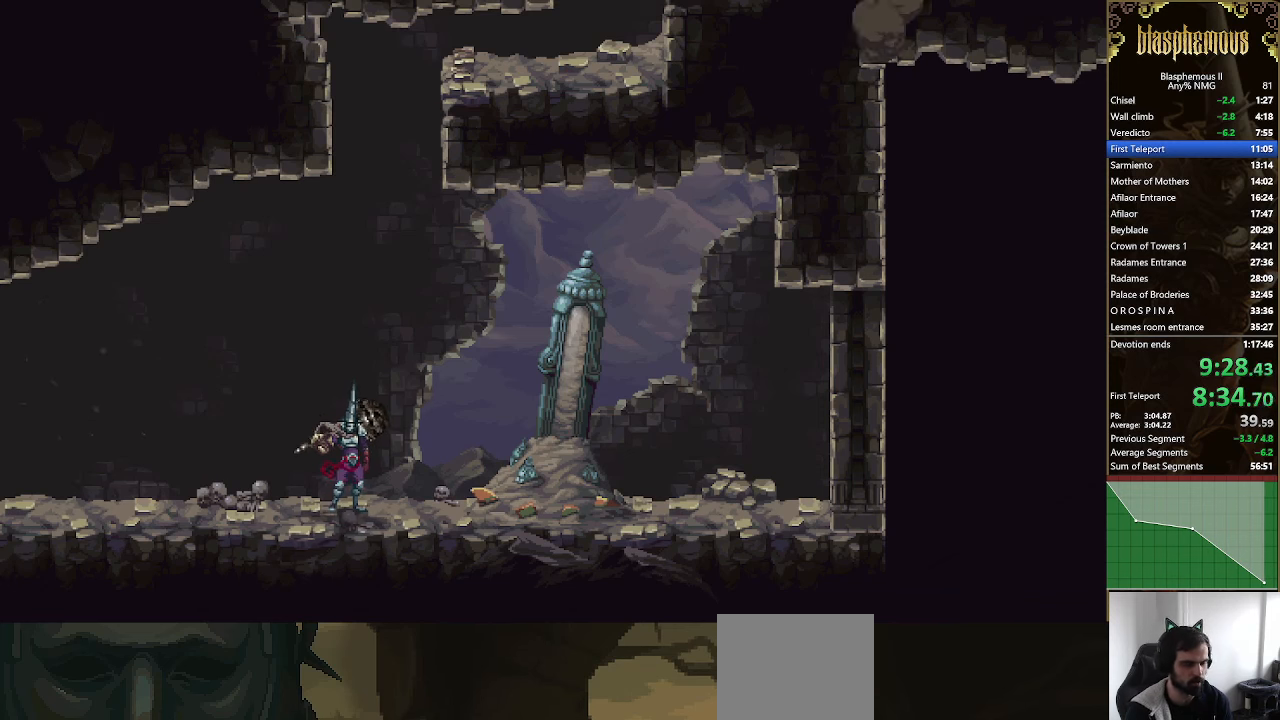
{"buttons": ["DPAD_RIGHT"], "left_stick": "center", "right_stick": "center", "events": []}
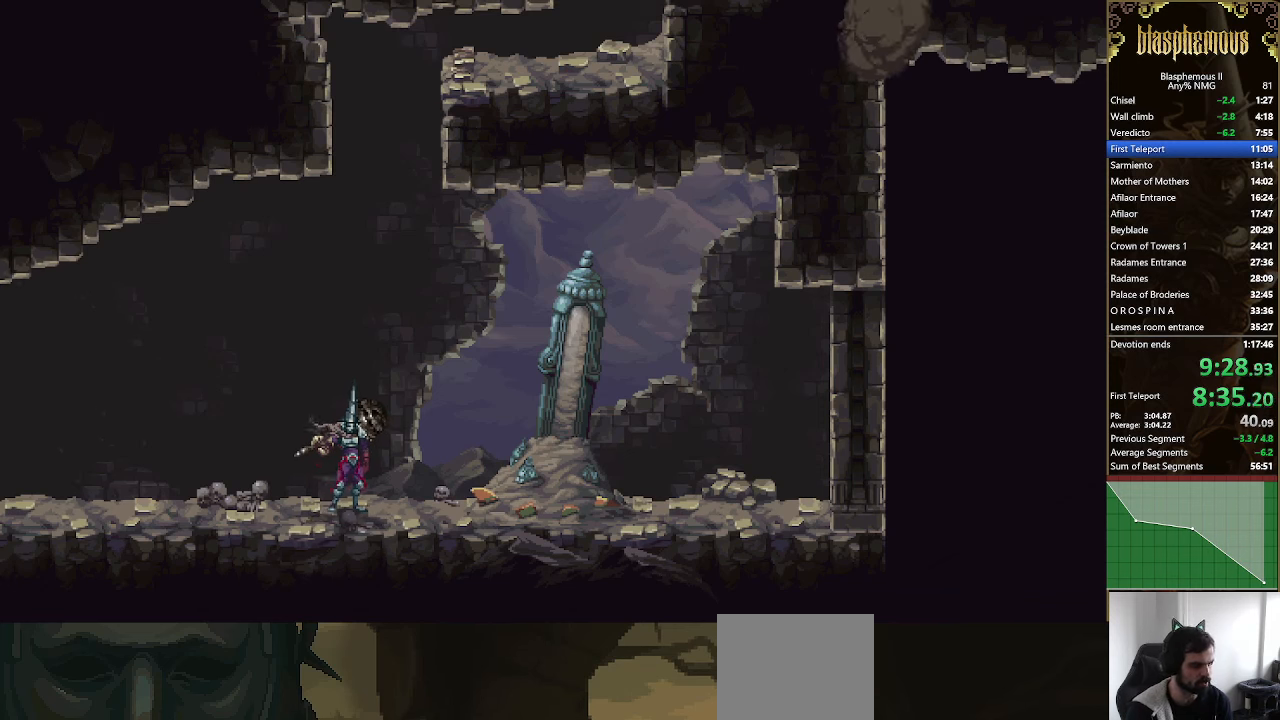
{"buttons": ["DPAD_RIGHT"], "left_stick": "center", "right_stick": "center", "events": []}
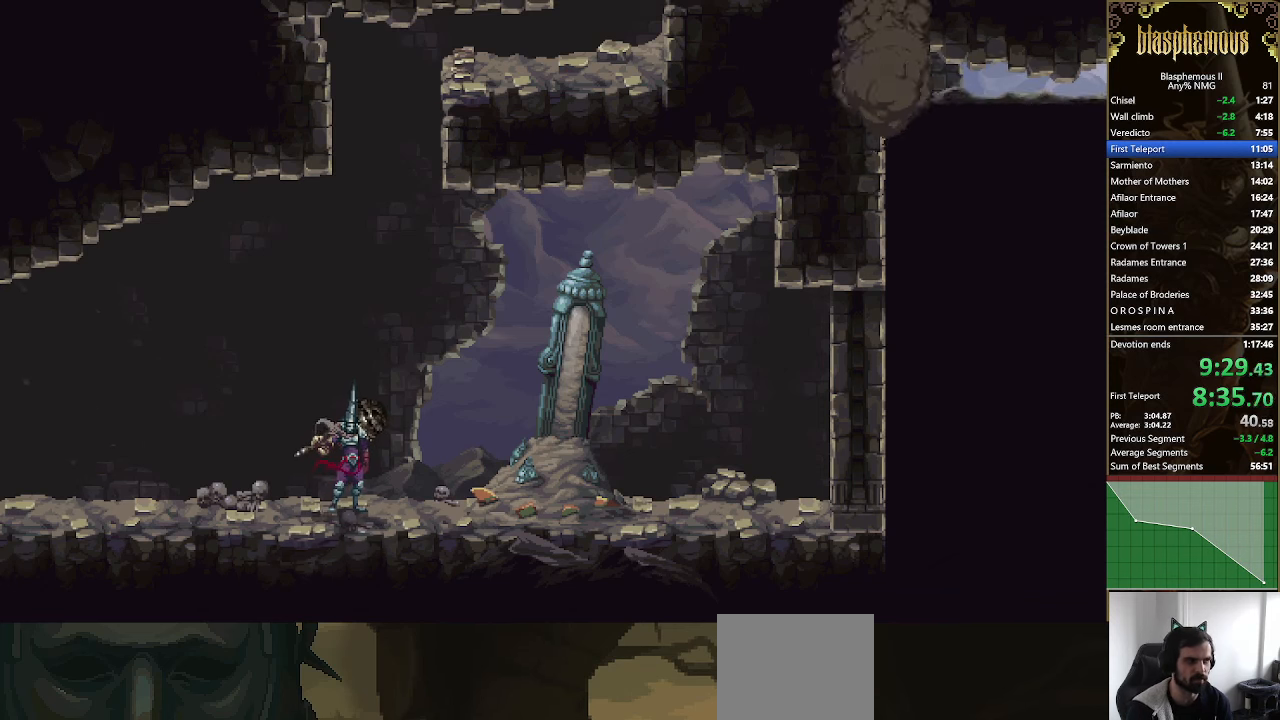
{"buttons": ["DPAD_RIGHT"], "left_stick": "center", "right_stick": "center", "events": []}
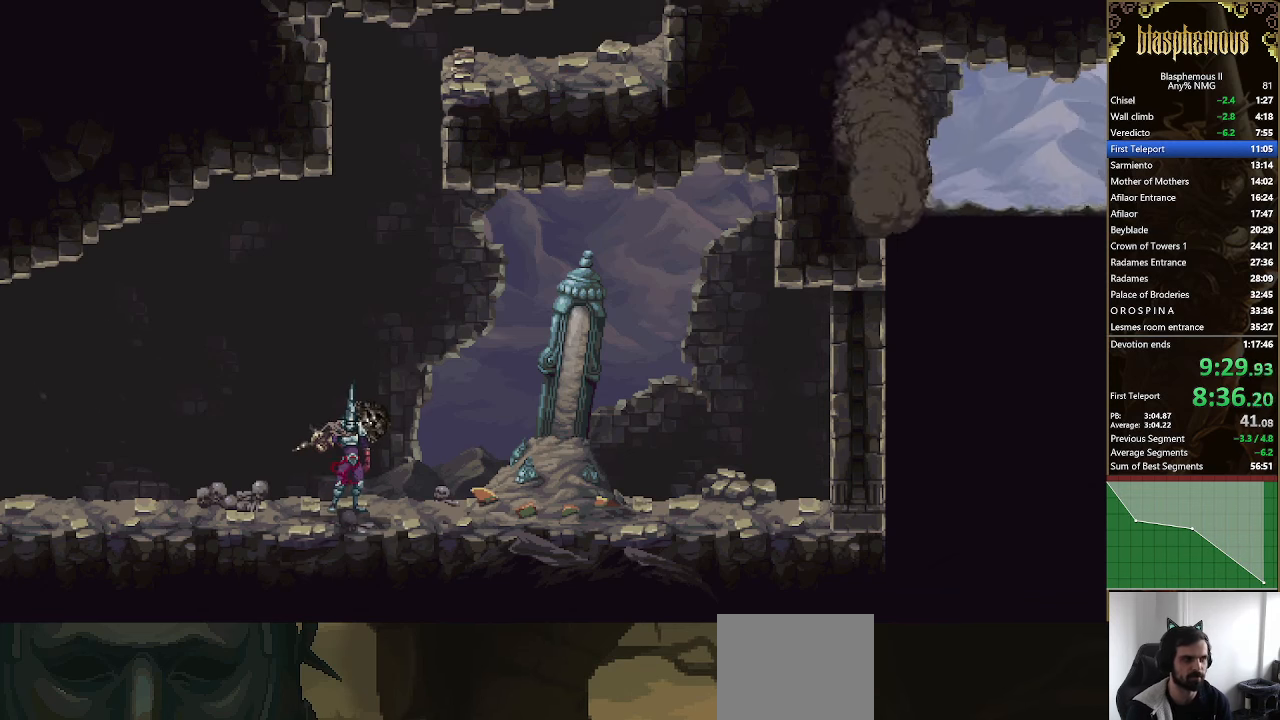
{"buttons": ["DPAD_RIGHT"], "left_stick": "center", "right_stick": "center", "events": []}
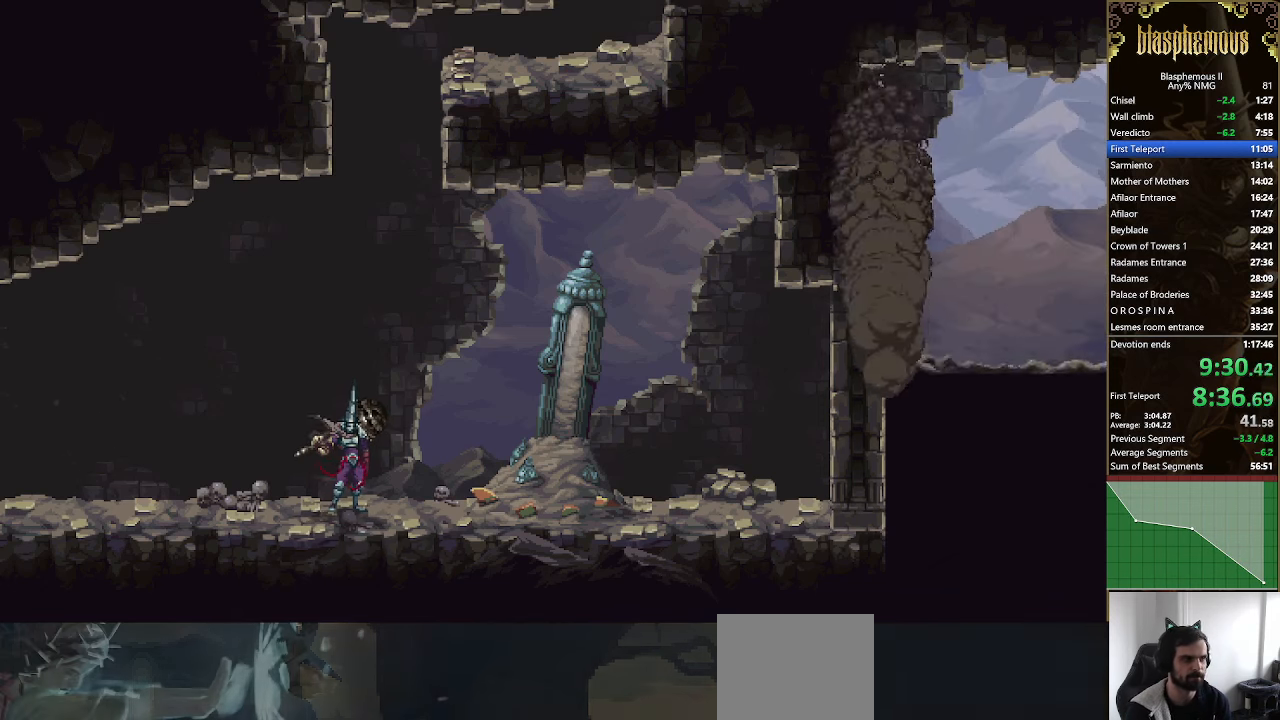
{"buttons": ["DPAD_RIGHT"], "left_stick": "center", "right_stick": "center", "events": []}
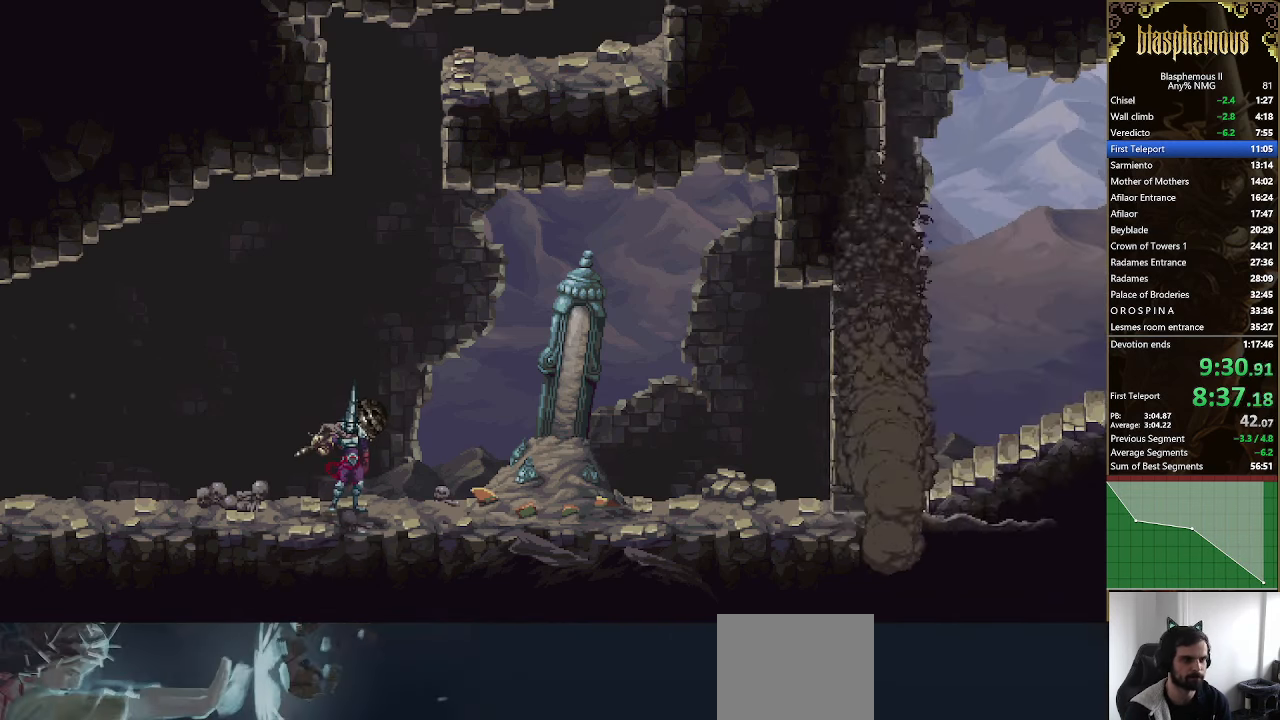
{"buttons": ["DPAD_RIGHT"], "left_stick": "center", "right_stick": "center", "events": []}
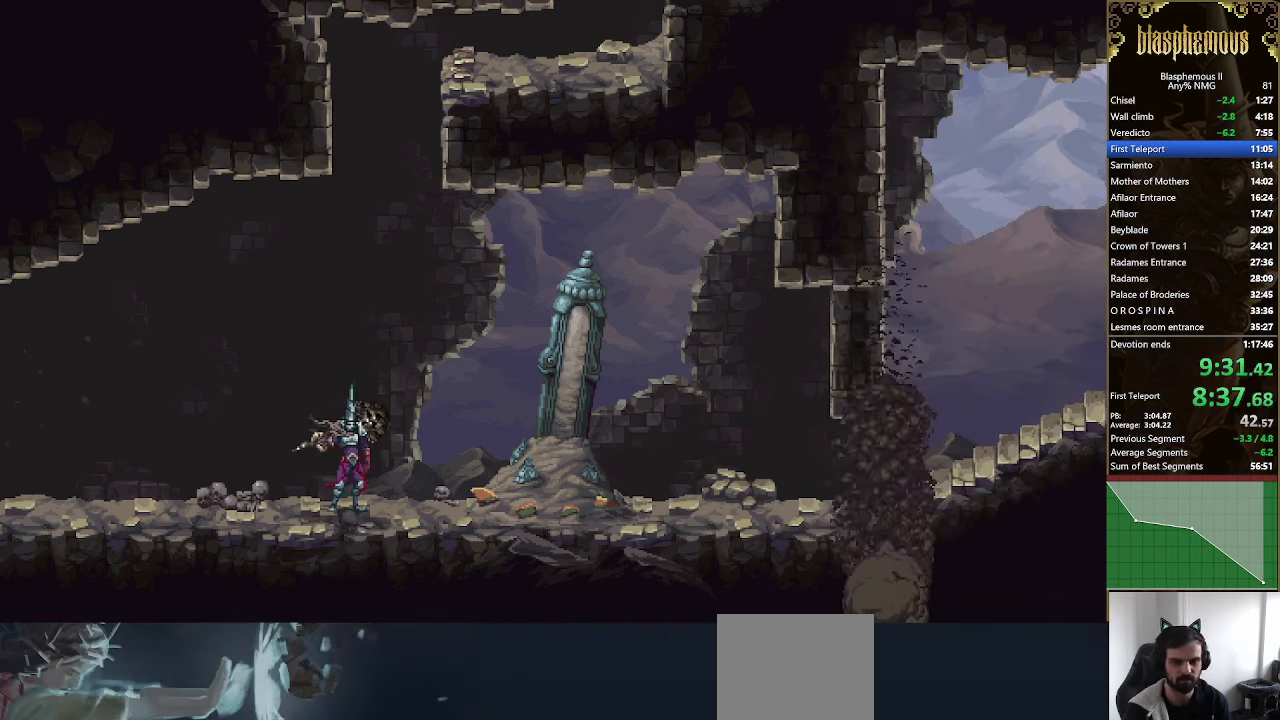
{"buttons": ["R2", "DPAD_RIGHT"], "left_stick": "center", "right_stick": "center", "events": [[366, "R2", "down"]]}
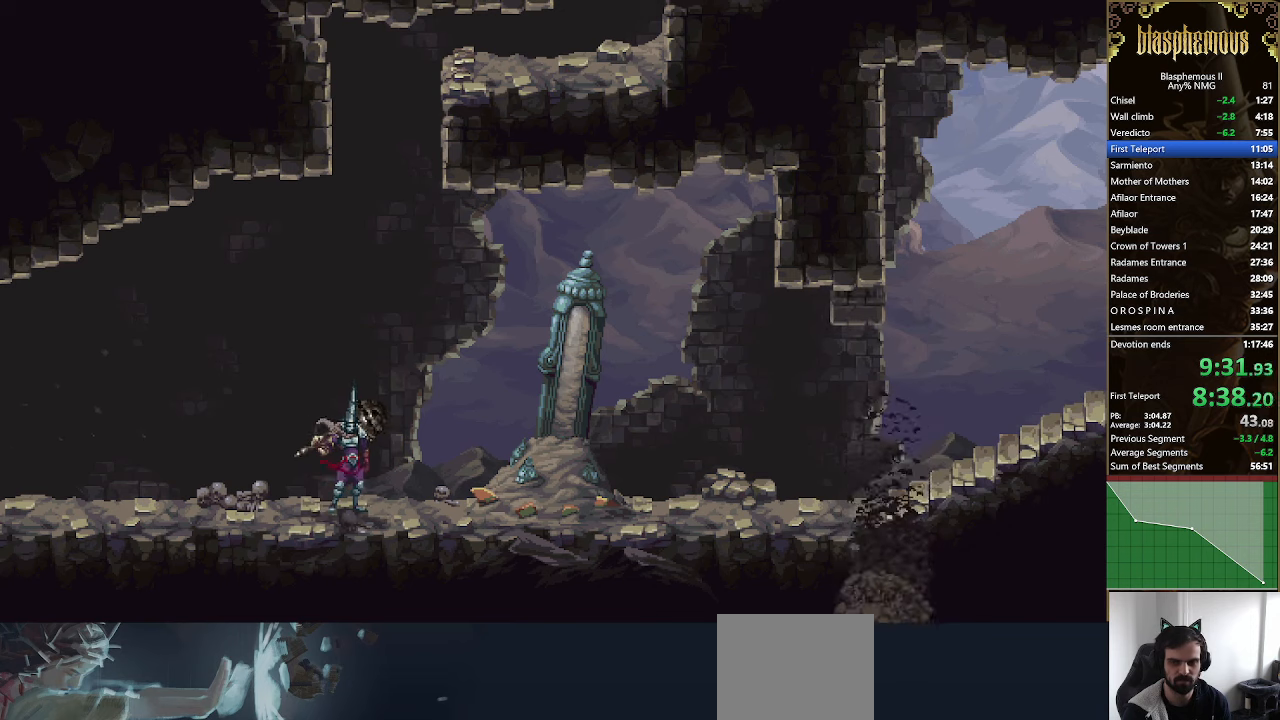
{"buttons": ["DPAD_RIGHT"], "left_stick": "center", "right_stick": "center", "events": [[33, "R2", "up"], [133, "R2", "down"], [266, "R2", "up"], [333, "R2", "down"], [500, "R2", "up"]]}
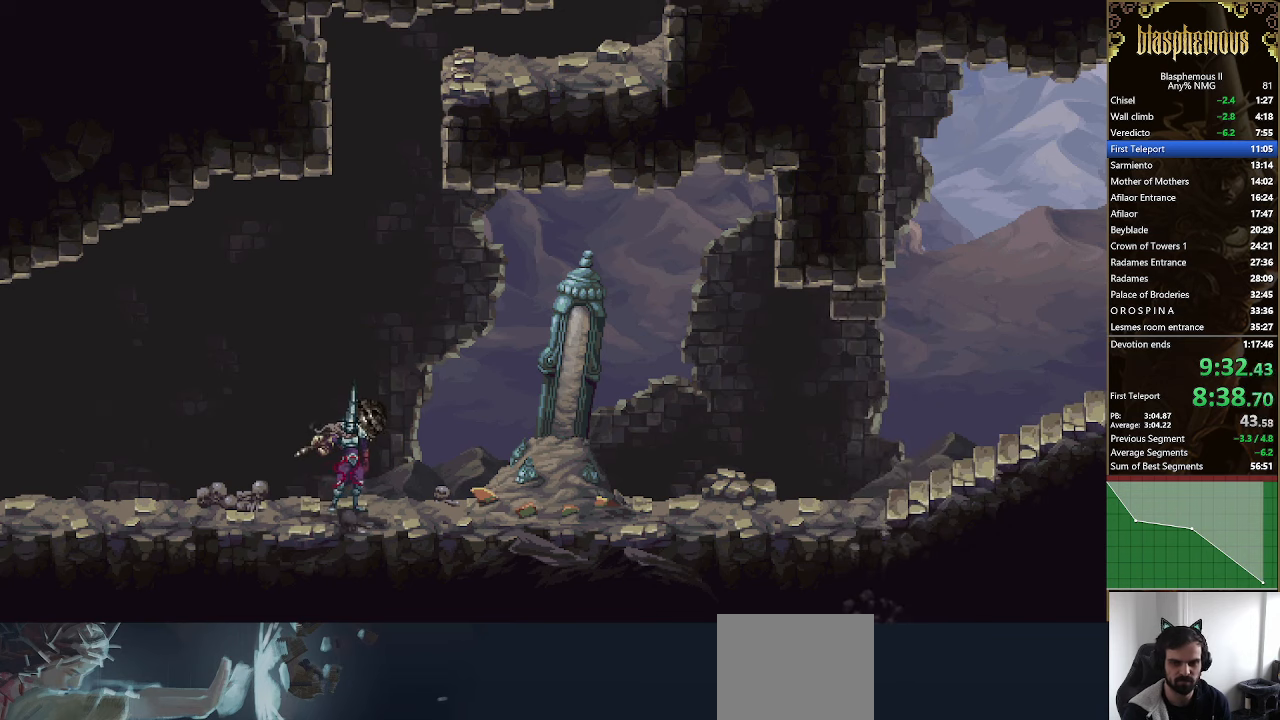
{"buttons": ["R2", "DPAD_RIGHT"], "left_stick": "center", "right_stick": "center", "events": [[66, "R2", "down"], [200, "R2", "up"], [300, "R2", "down"], [433, "R2", "up"], [500, "R2", "down"]]}
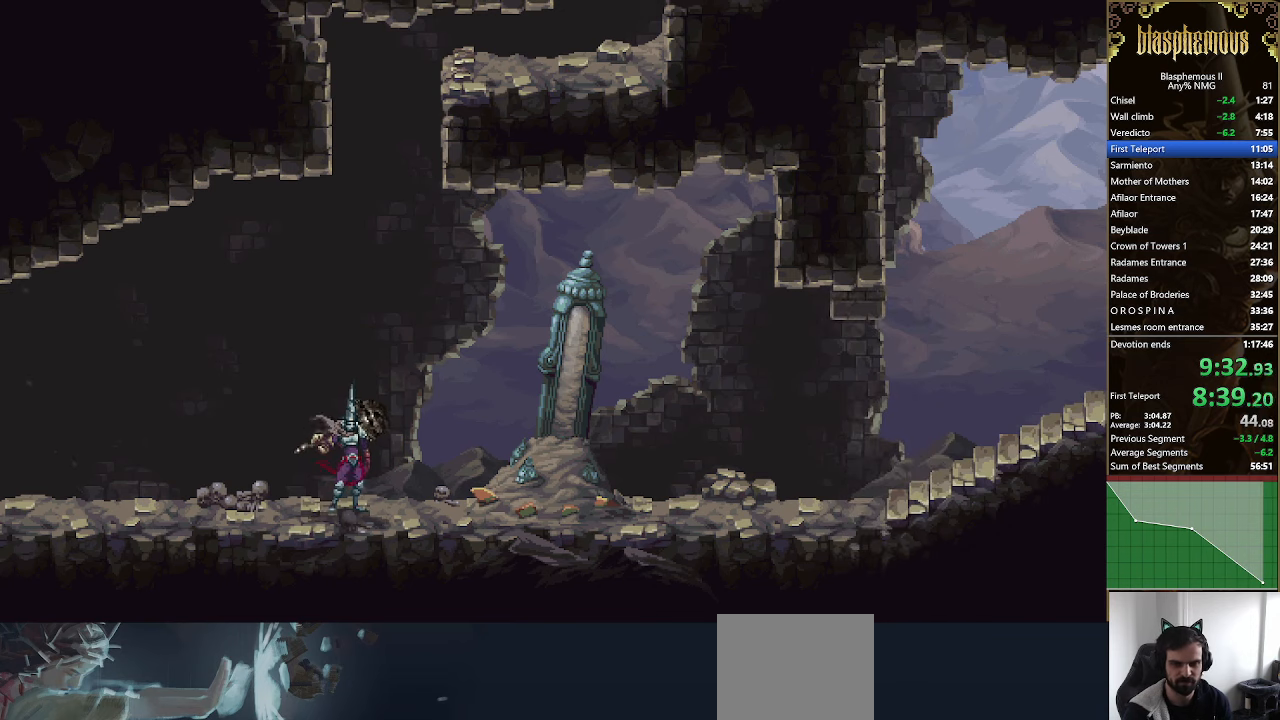
{"buttons": ["R2", "DPAD_RIGHT"], "left_stick": "center", "right_stick": "center", "events": [[133, "R2", "up"], [233, "R2", "down"], [400, "R2", "up"], [466, "R2", "down"]]}
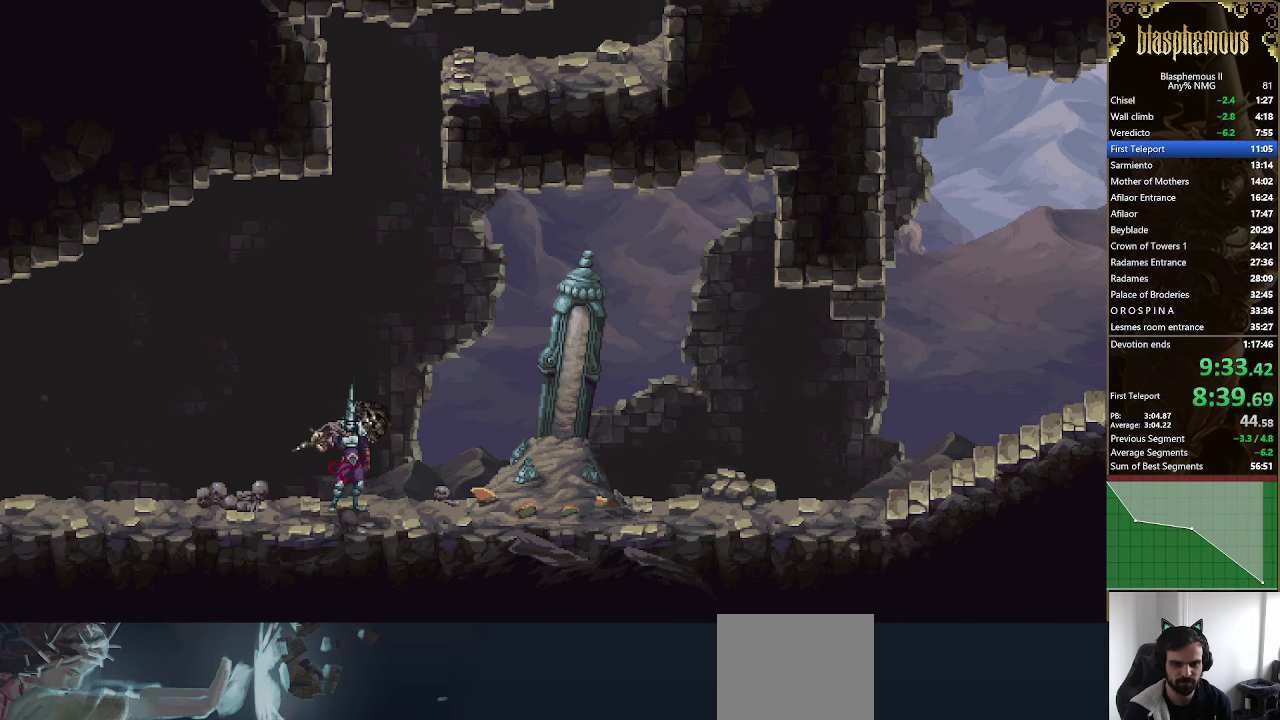
{"buttons": ["DPAD_RIGHT"], "left_stick": "center", "right_stick": "center", "events": [[100, "R2", "up"], [166, "R2", "down"], [333, "R2", "up"], [400, "R2", "down"], [466, "R2", "up"]]}
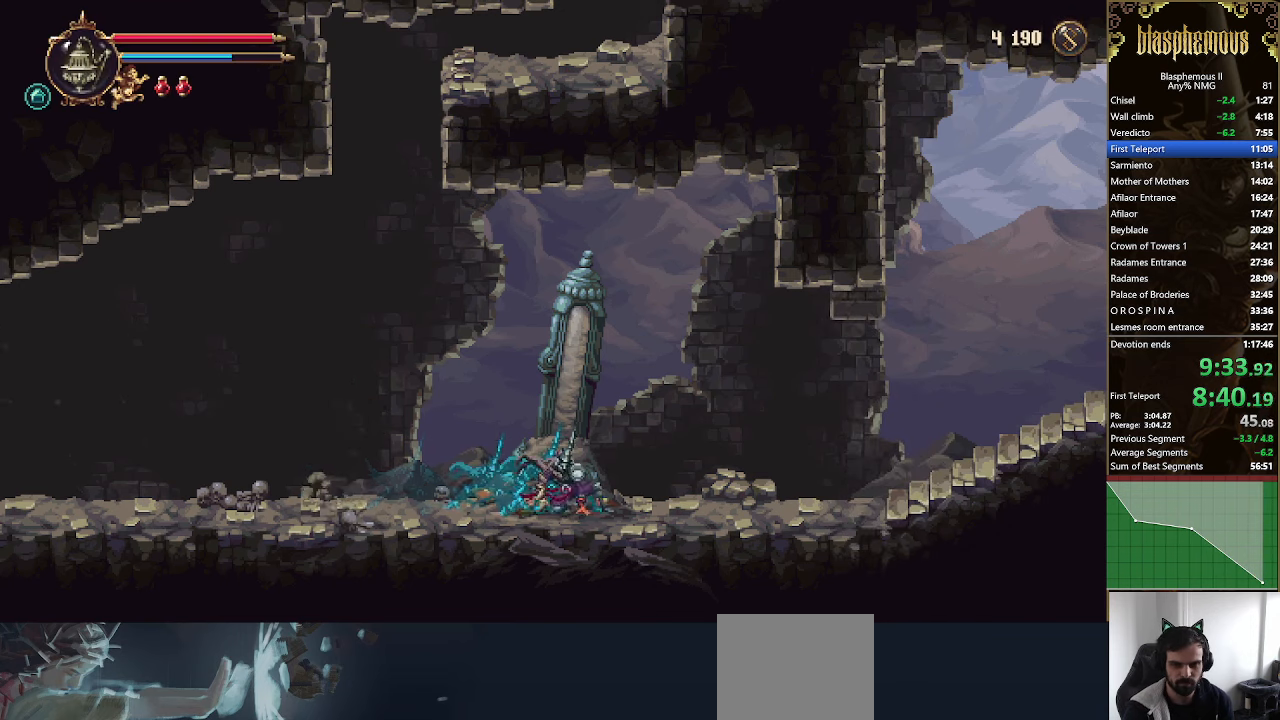
{"buttons": ["R2", "DPAD_RIGHT"], "left_stick": "center", "right_stick": "center", "events": [[400, "R2", "down"]]}
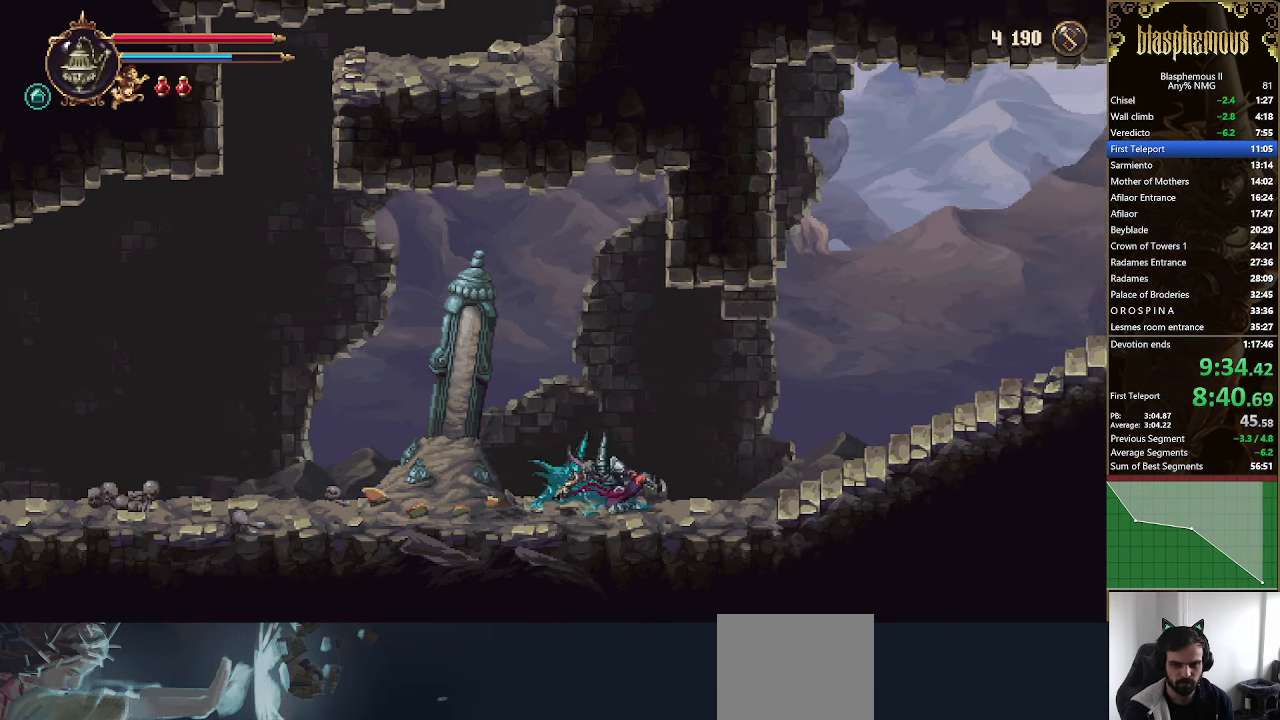
{"buttons": ["DPAD_RIGHT"], "left_stick": "center", "right_stick": "center", "events": [[100, "R2", "up"], [266, "CROSS", "down"], [366, "CROSS", "up"]]}
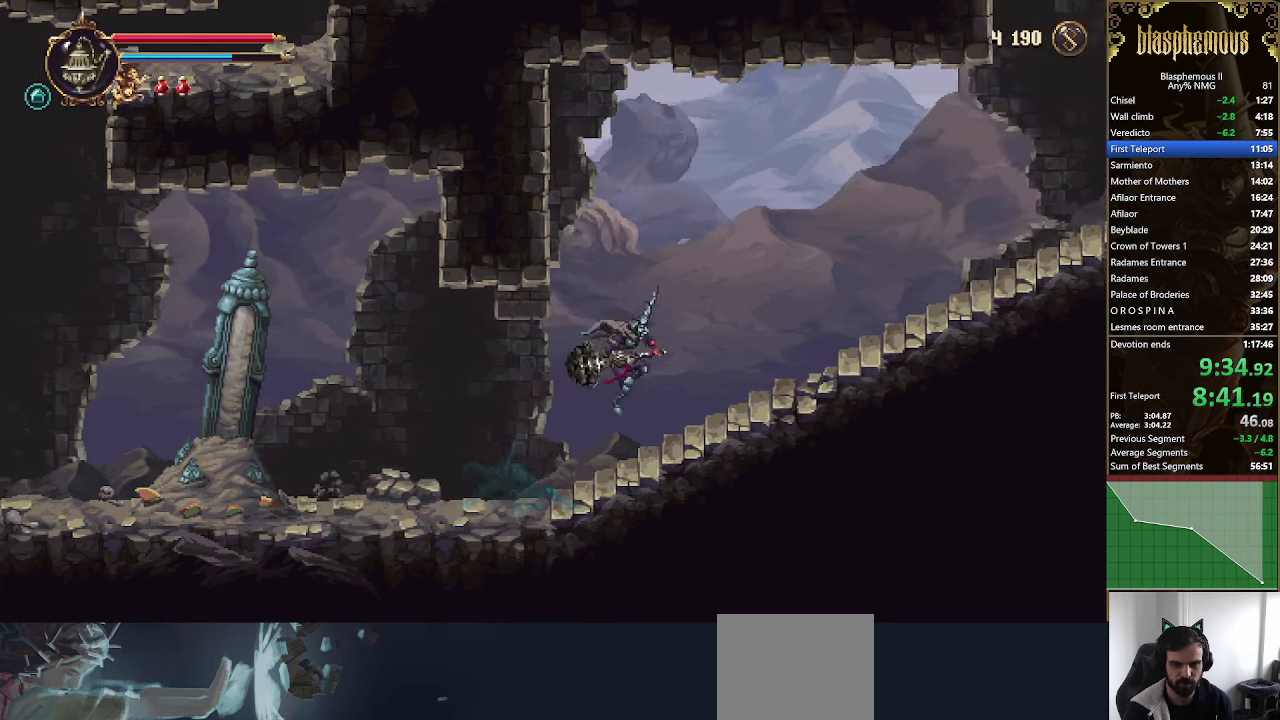
{"buttons": ["CROSS", "DPAD_RIGHT"], "left_stick": "center", "right_stick": "center", "events": [[200, "R2", "down"], [400, "R2", "up"], [500, "CROSS", "down"]]}
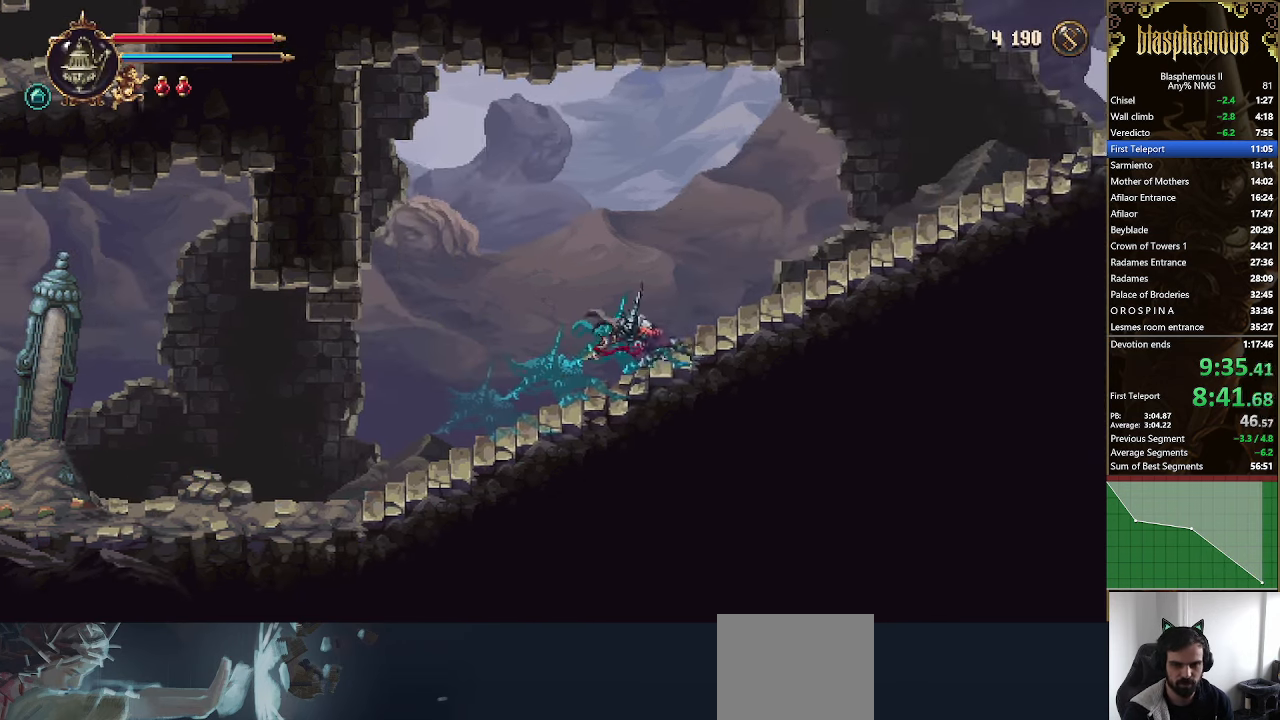
{"buttons": ["R2", "DPAD_RIGHT"], "left_stick": "center", "right_stick": "center", "events": [[100, "CROSS", "up"], [400, "R2", "down"]]}
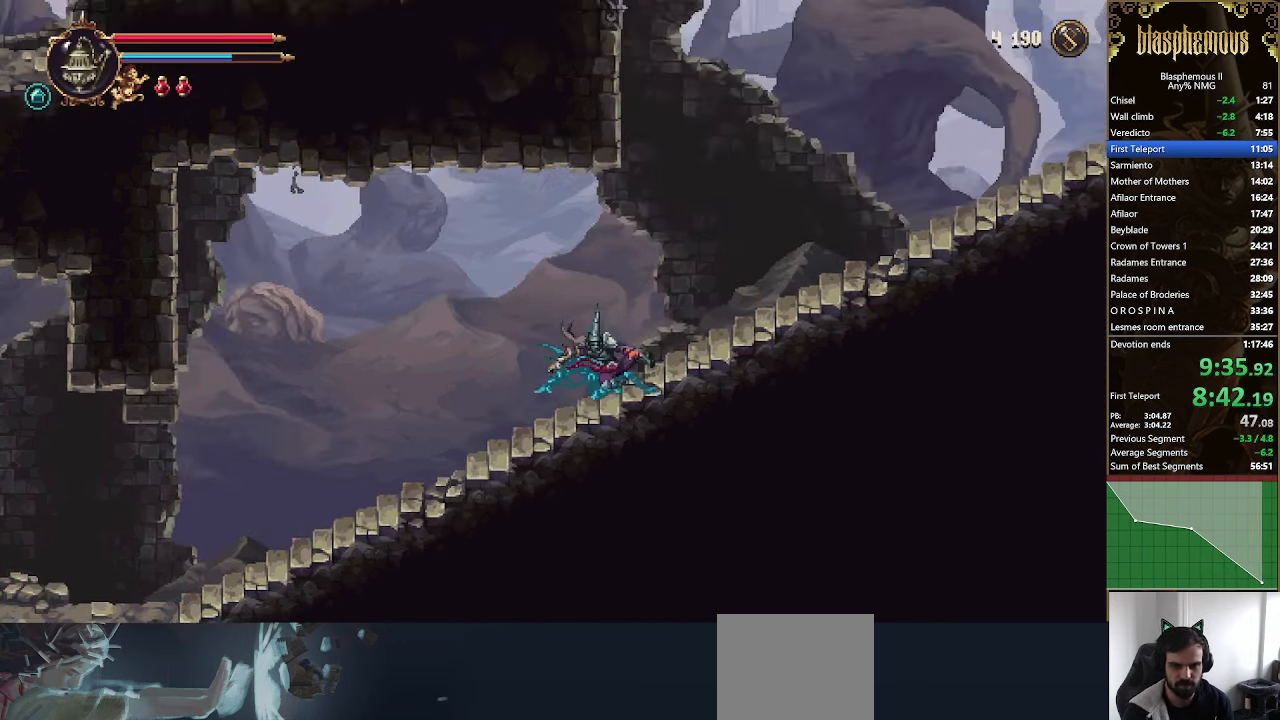
{"buttons": ["DPAD_RIGHT"], "left_stick": "center", "right_stick": "center", "events": [[66, "R2", "up"], [300, "CROSS", "down"], [366, "CROSS", "up"]]}
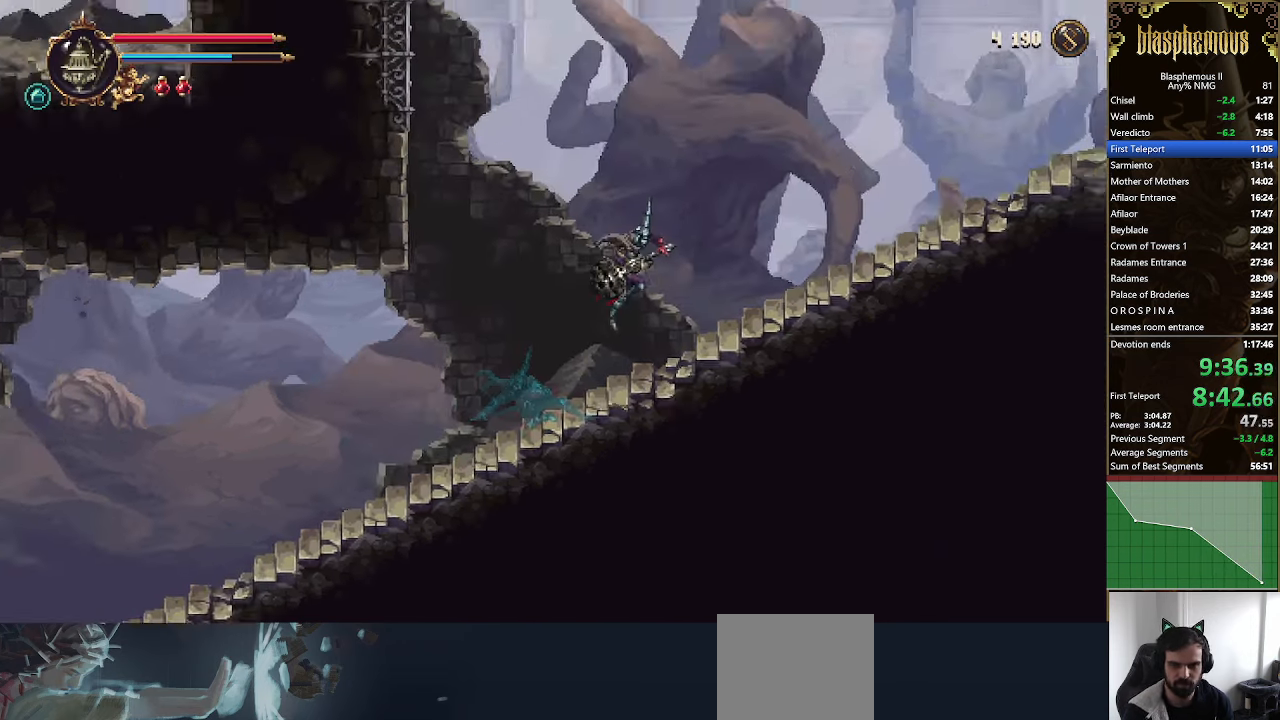
{"buttons": ["DPAD_RIGHT"], "left_stick": "center", "right_stick": "center", "events": [[200, "R2", "down"], [366, "R2", "up"]]}
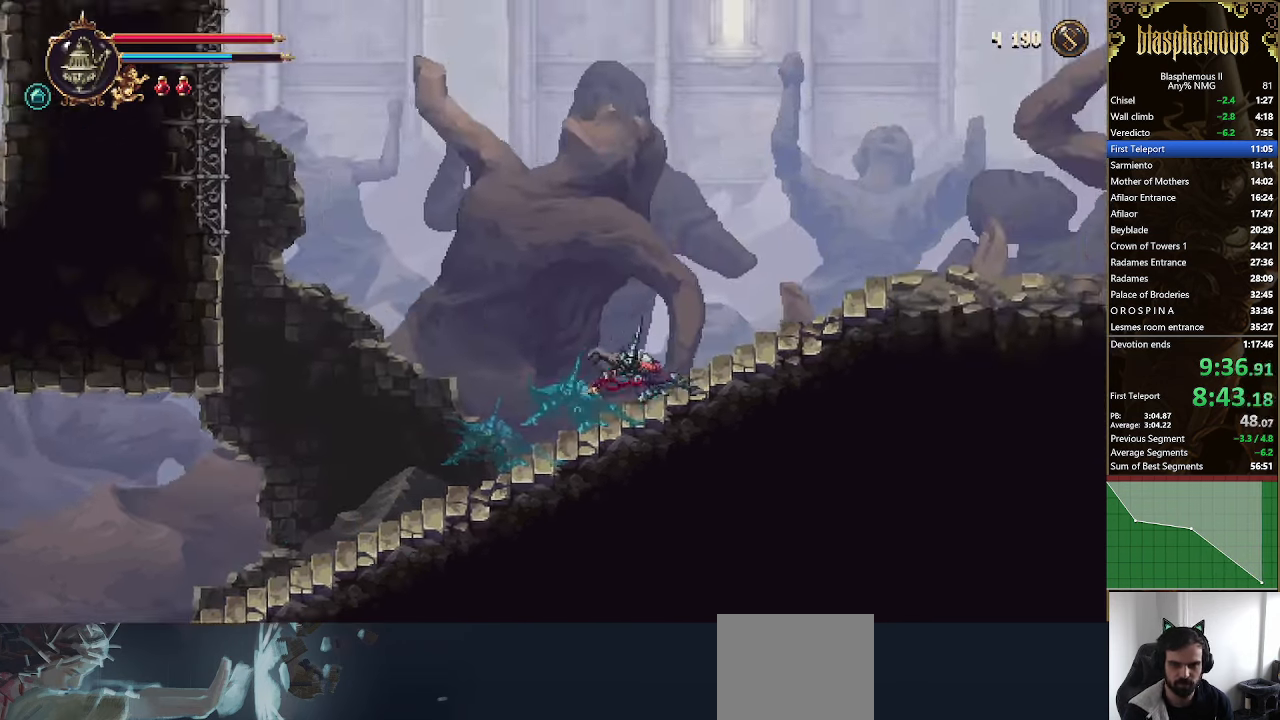
{"buttons": ["R2", "DPAD_RIGHT"], "left_stick": "center", "right_stick": "center", "events": [[66, "CROSS", "down"], [100, "CROSS", "up"], [434, "R2", "down"]]}
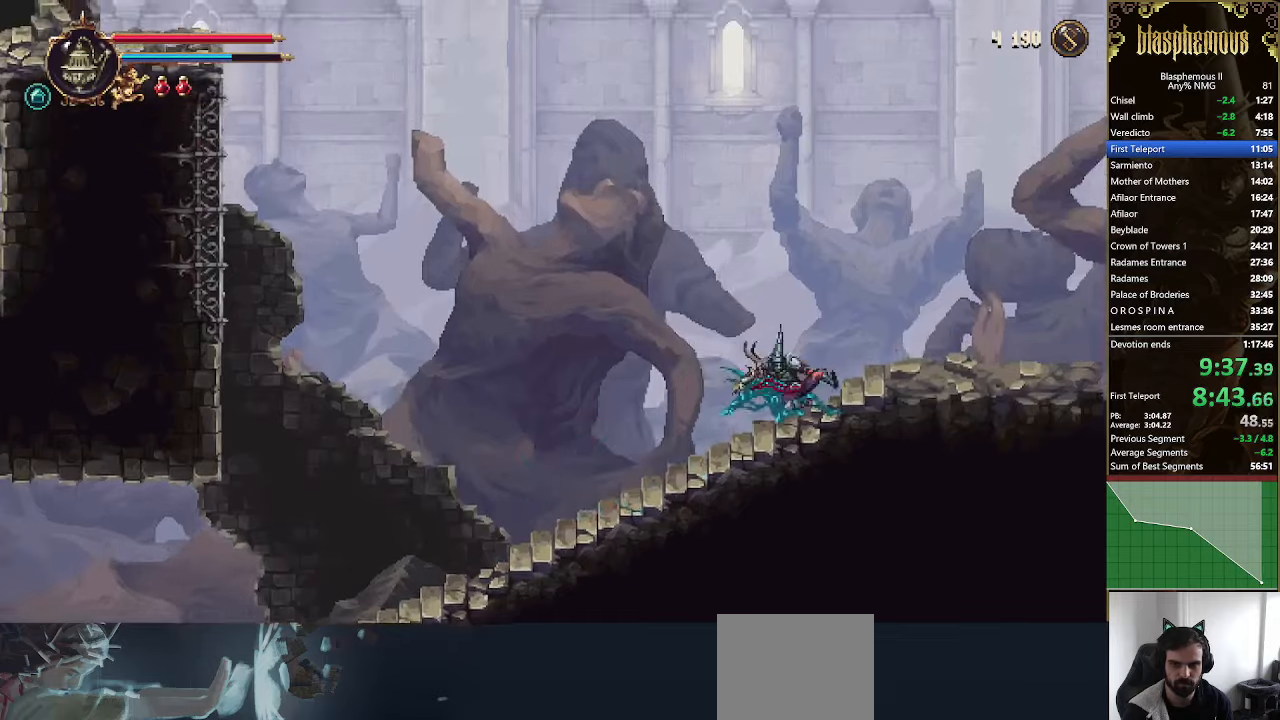
{"buttons": ["DPAD_RIGHT"], "left_stick": "center", "right_stick": "center", "events": [[100, "R2", "up"]]}